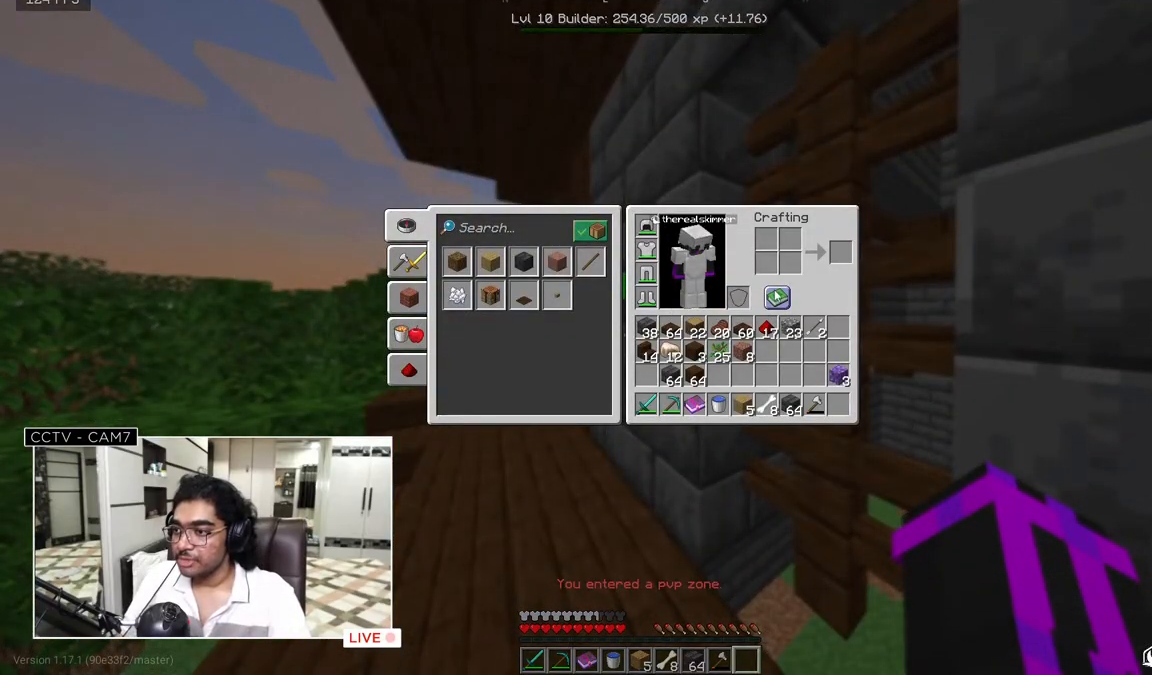
Gameplay with keyboard and mouse; each line is a JSON object with the keys and mouse buttons held at the frame after it. "events" lists presses ("down") and releases ("up") of "a", "d", "s", "w", "mouse_left" and "mouse_right" between this image and that frame as [ms after this image, input, new state], when the widget could be followed in between. "mouse_left", "mouse_right" = the "left", "right" buttons of the "mouse" list. No other keys are recorded. Fast repeated clicks can show as one long hold. Mouse movement is not recorded.
{"keys": [], "mouse": [], "events": []}
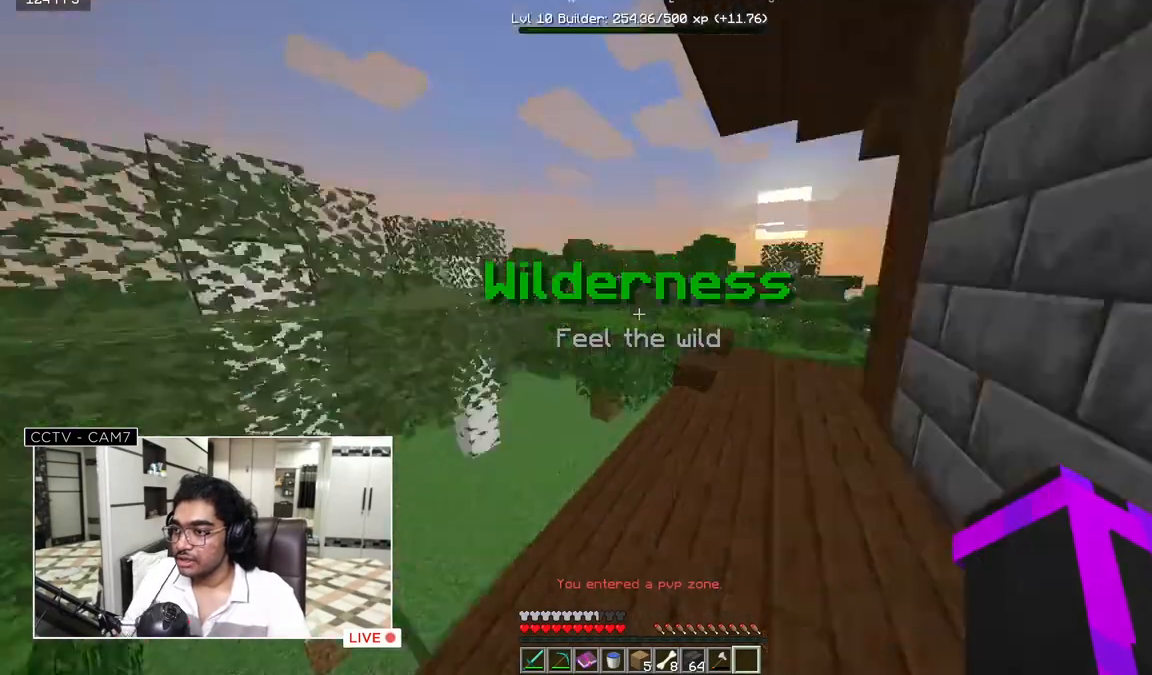
{"keys": ["w"], "mouse": [], "events": [[133, "w", "down"]]}
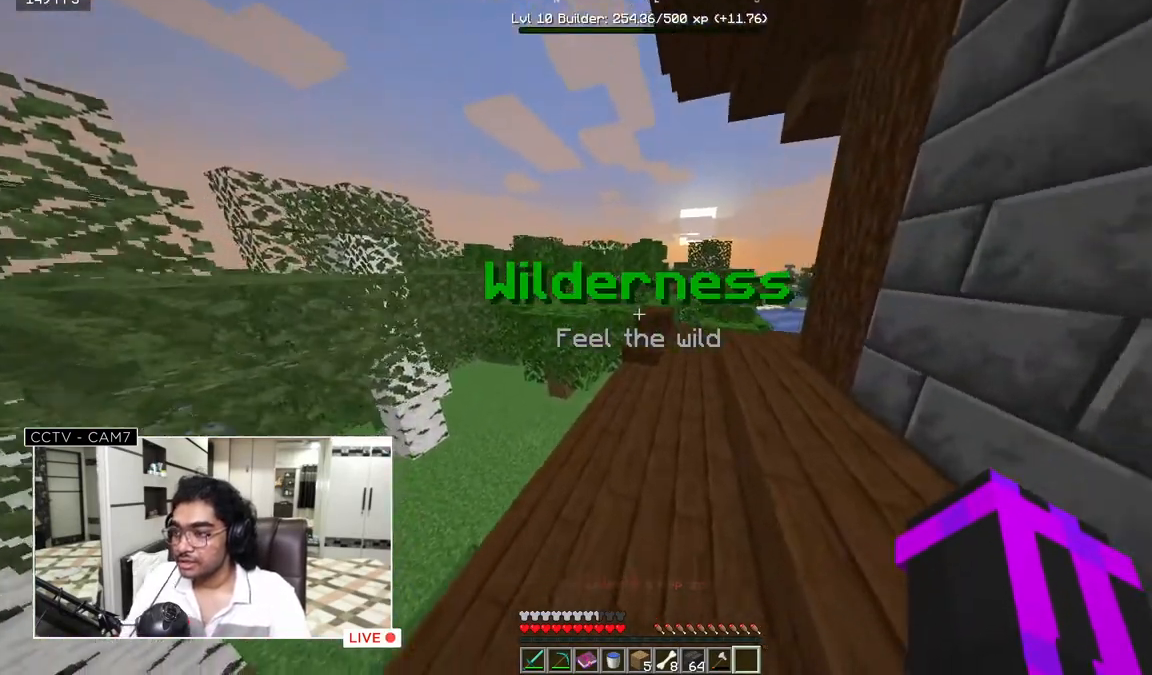
{"keys": ["w"], "mouse": [], "events": []}
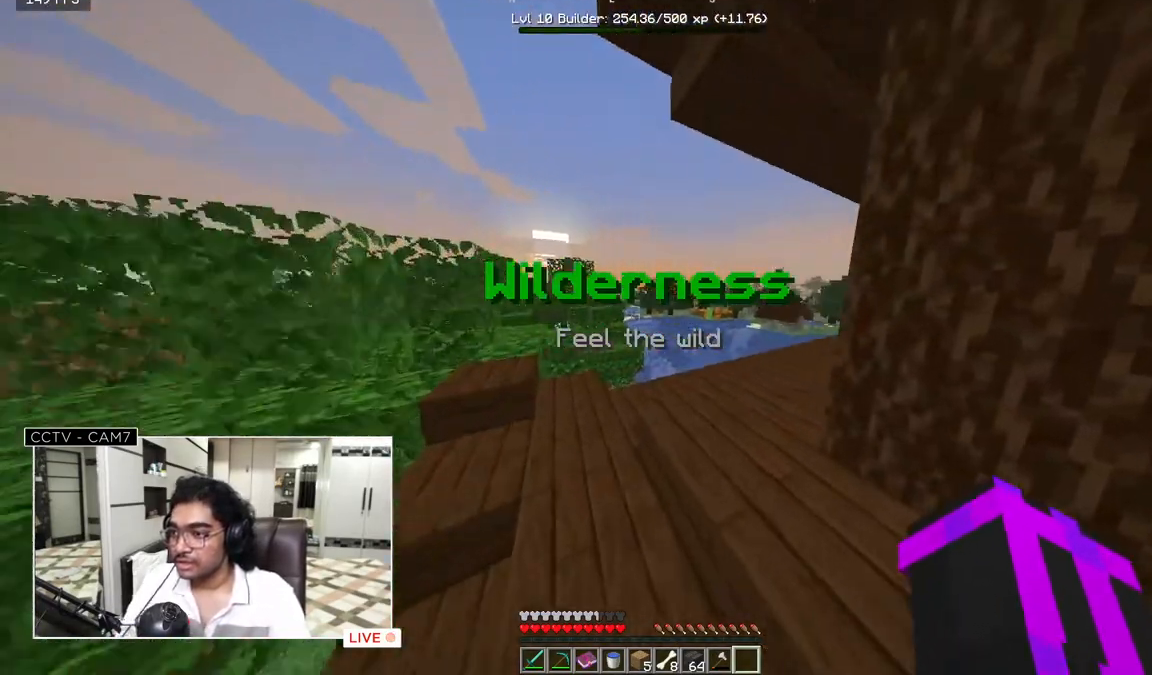
{"keys": ["w"], "mouse": [], "events": []}
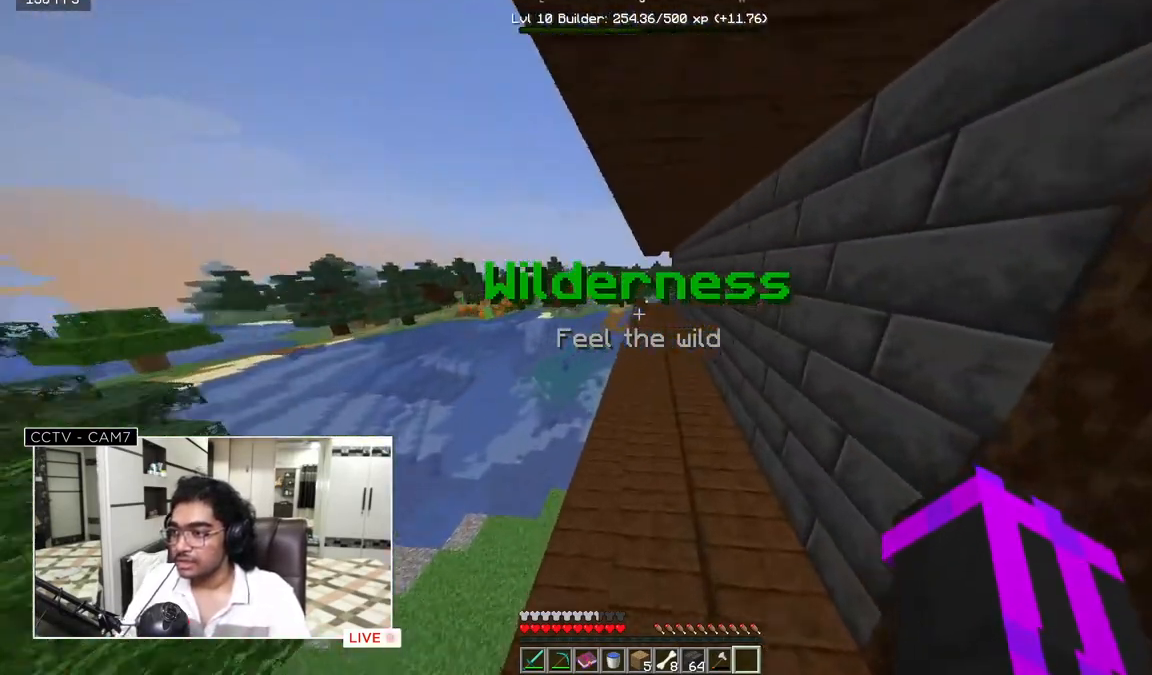
{"keys": ["w"], "mouse": [], "events": []}
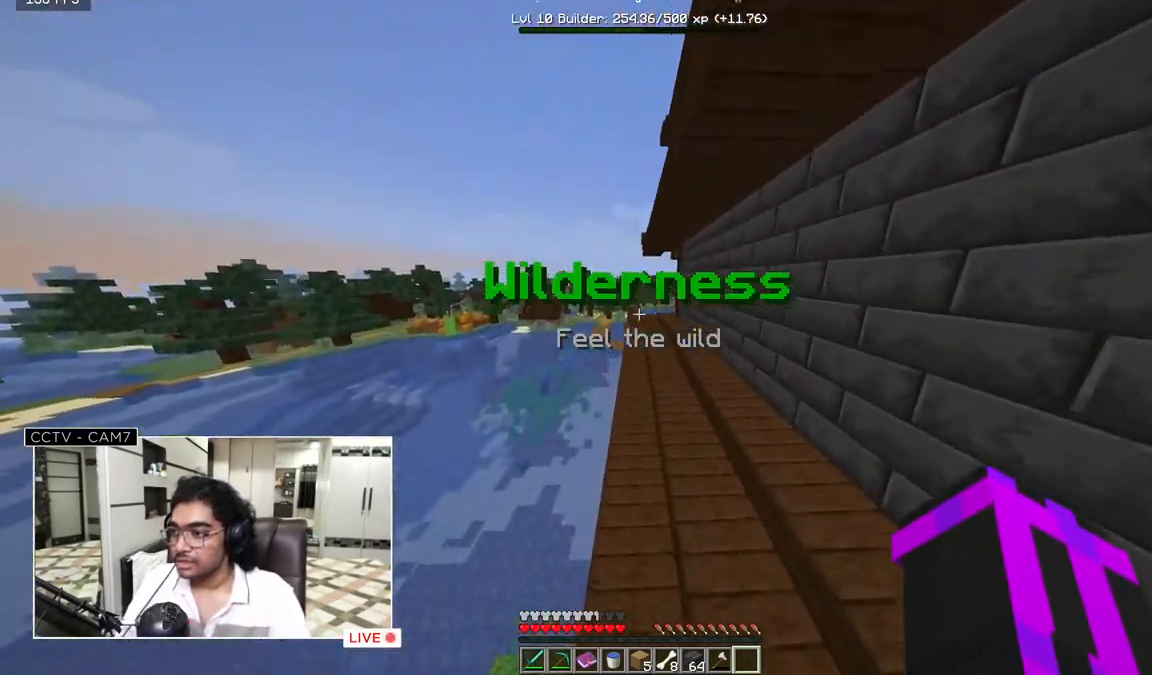
{"keys": ["w"], "mouse": [], "events": []}
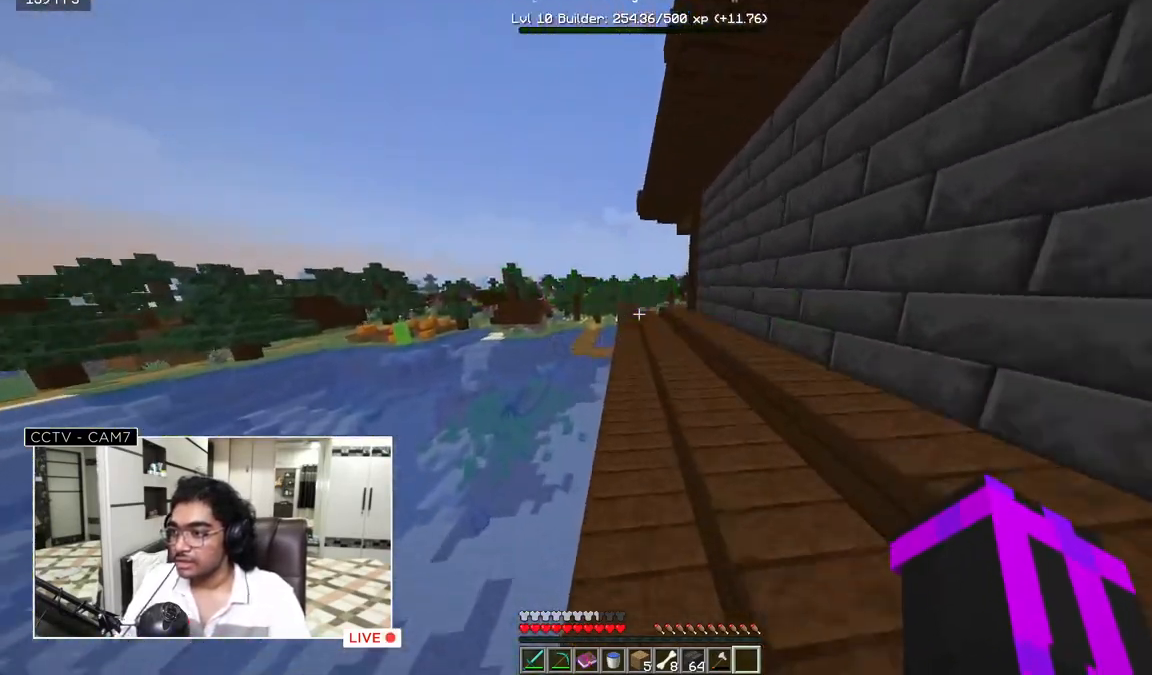
{"keys": ["w"], "mouse": [], "events": []}
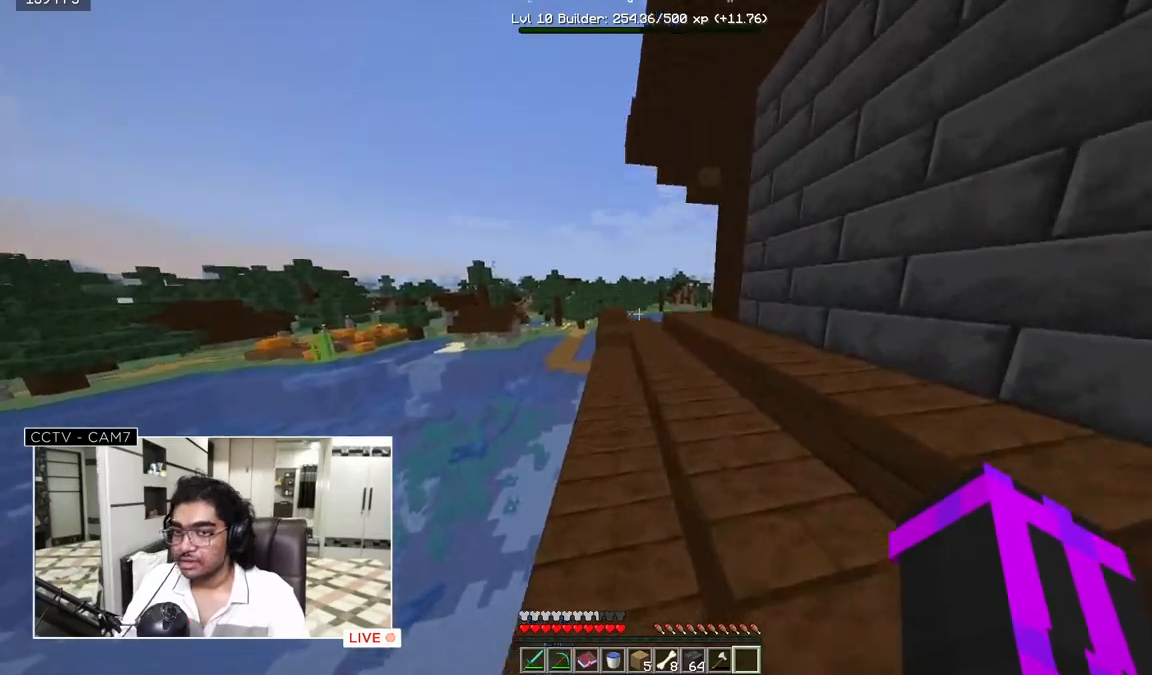
{"keys": ["w"], "mouse": [], "events": []}
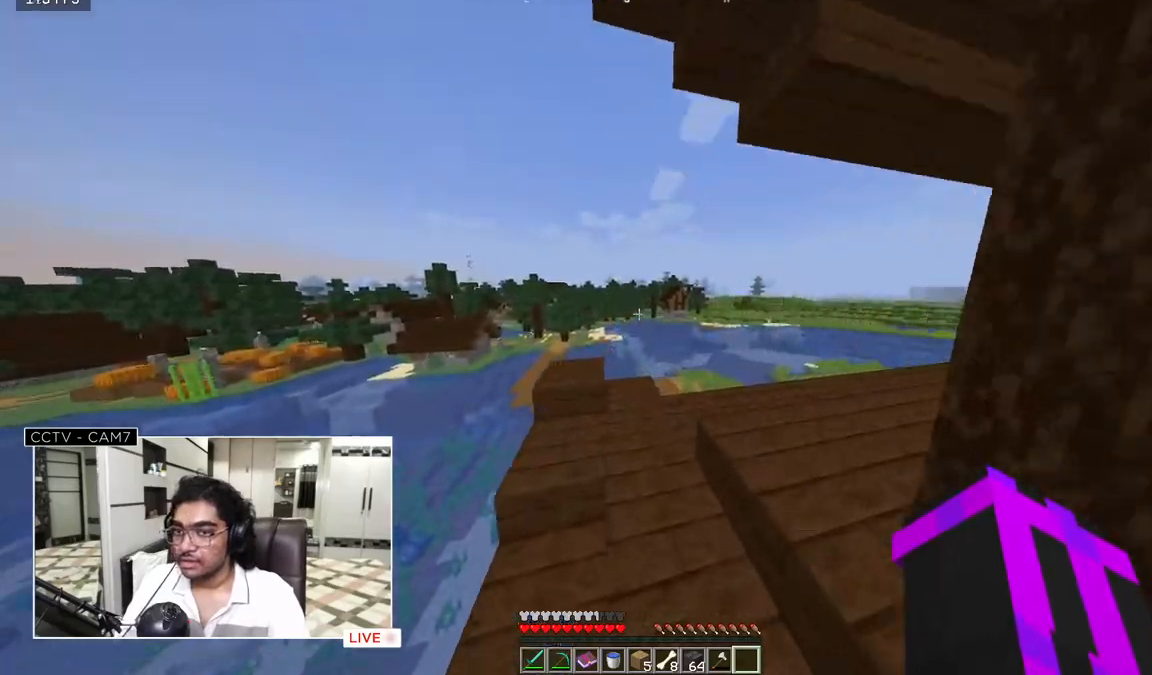
{"keys": ["w"], "mouse": [], "events": []}
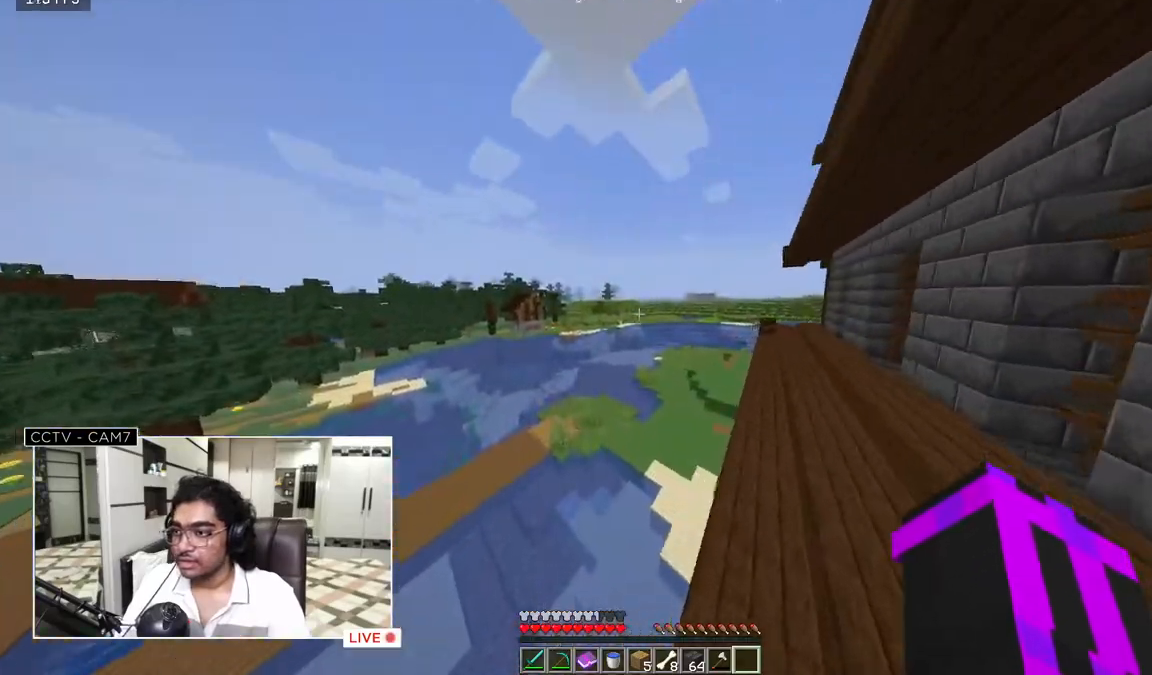
{"keys": ["w"], "mouse": [], "events": []}
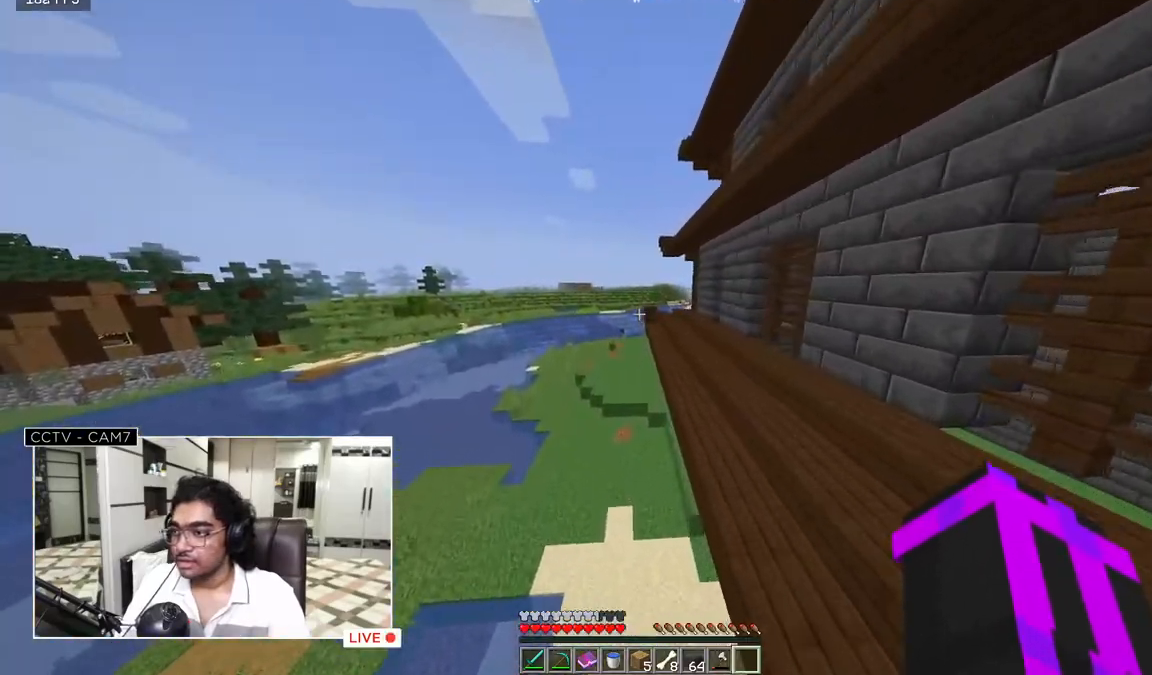
{"keys": ["w"], "mouse": [], "events": []}
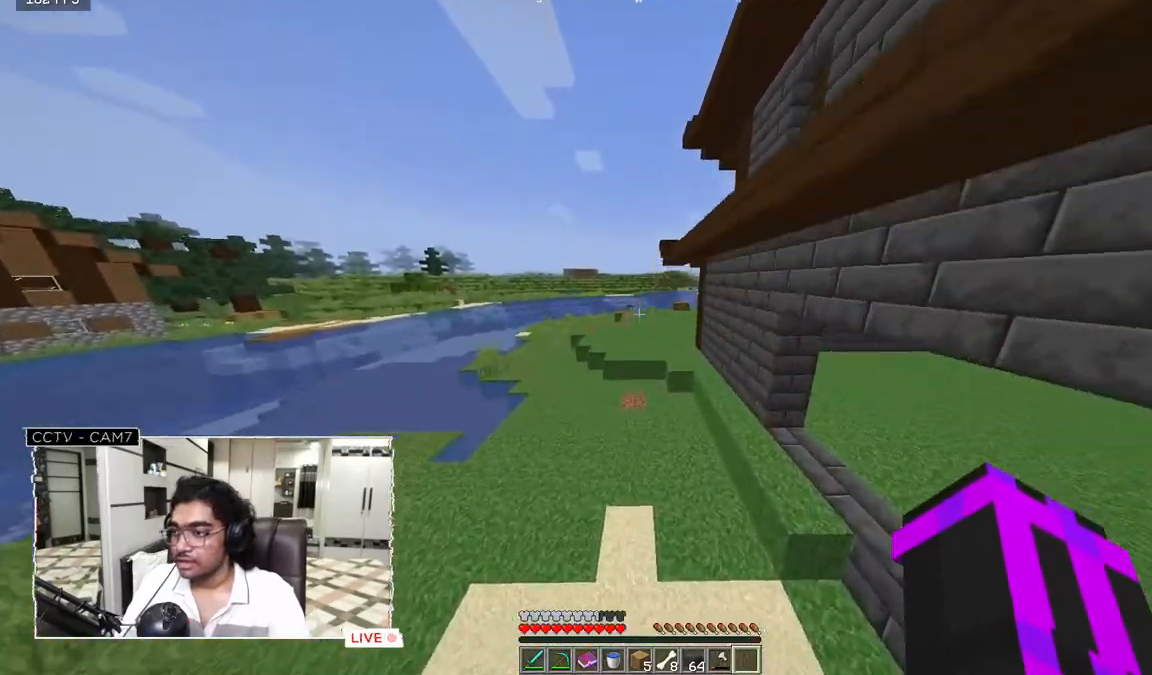
{"keys": ["w"], "mouse": [], "events": []}
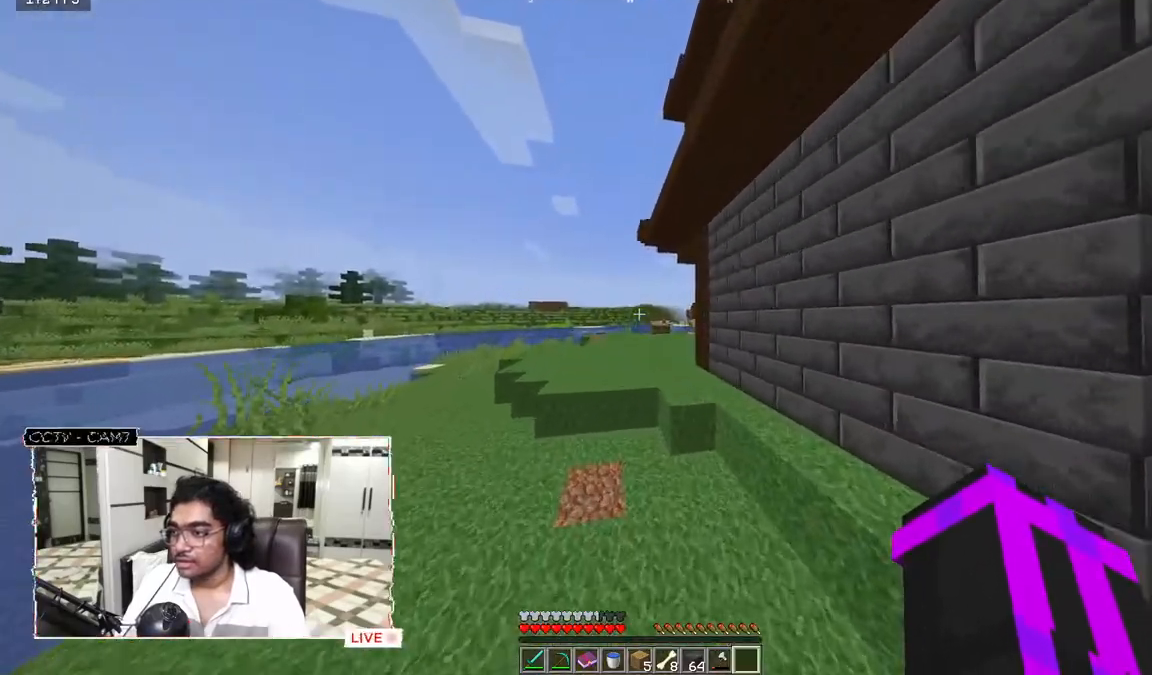
{"keys": ["w"], "mouse": [], "events": []}
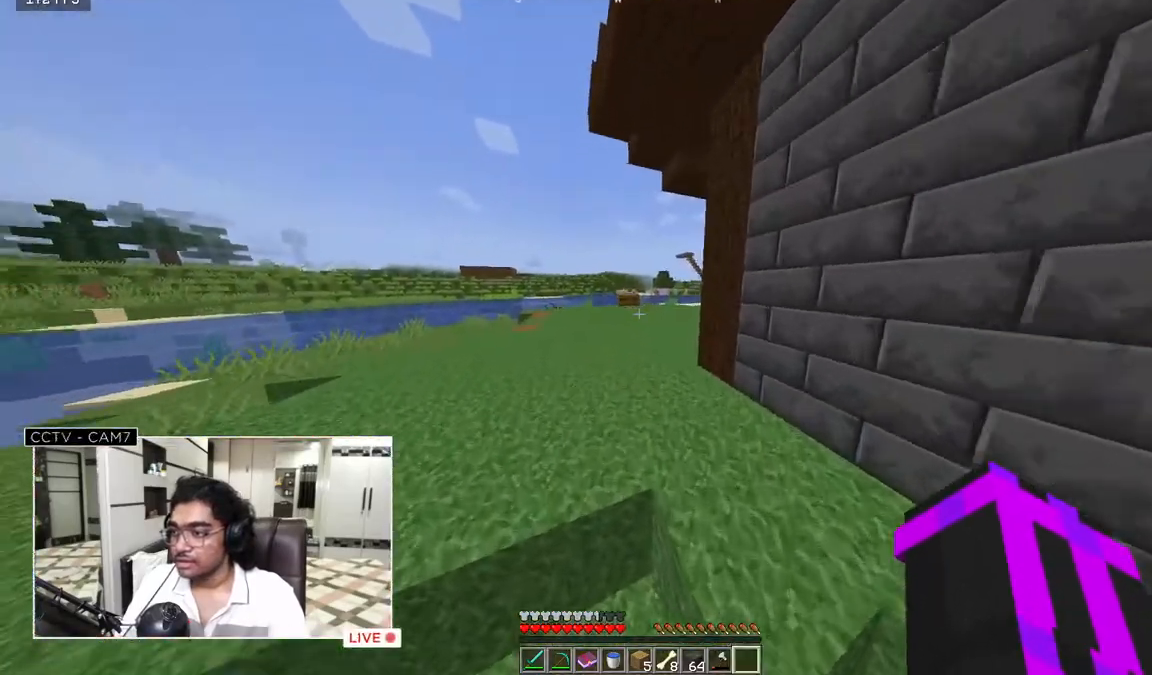
{"keys": ["w"], "mouse": [], "events": [[317, "mouse_left", "down"], [467, "mouse_left", "up"]]}
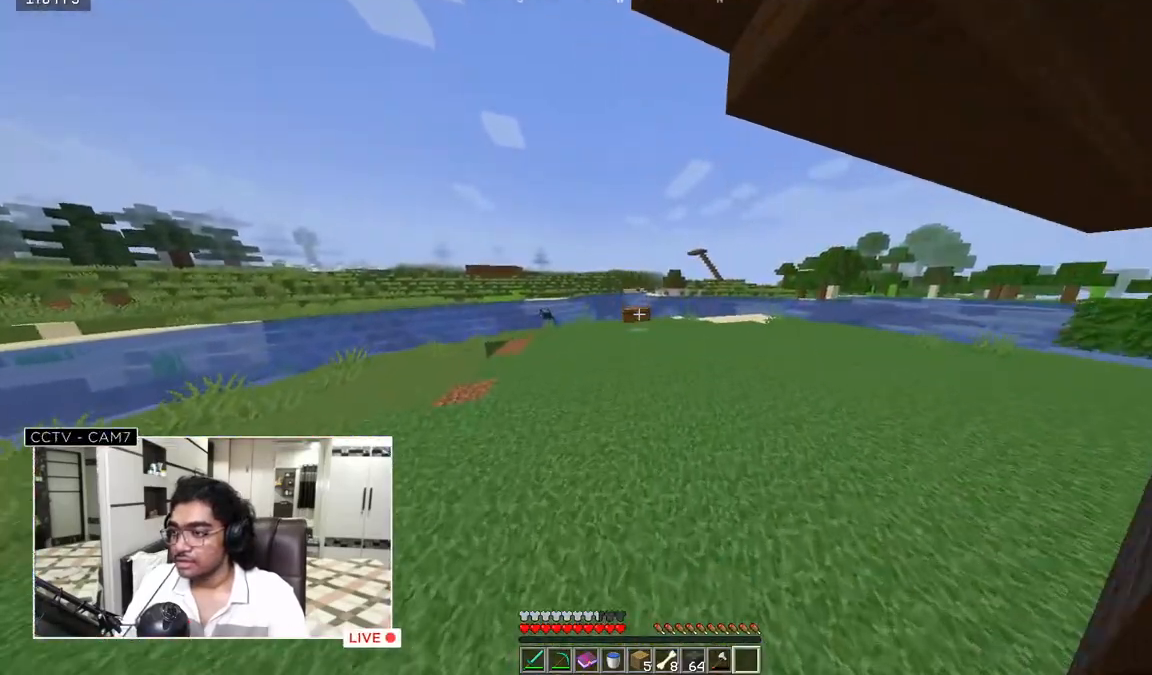
{"keys": ["w"], "mouse": [], "events": []}
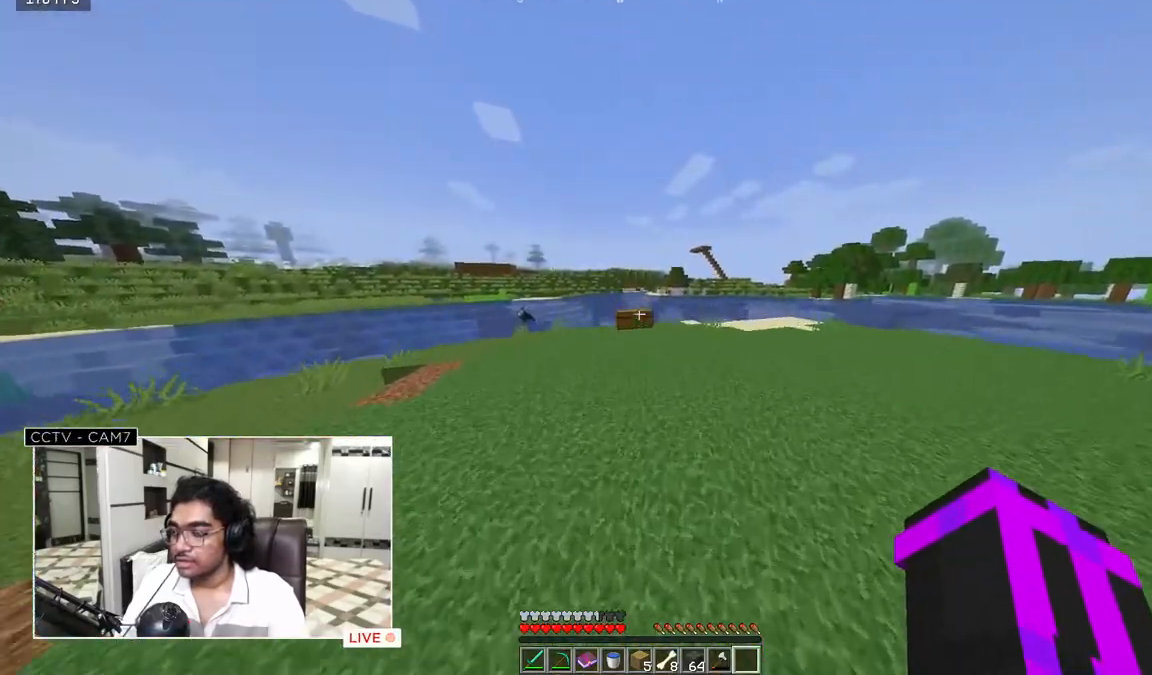
{"keys": ["w"], "mouse": [], "events": []}
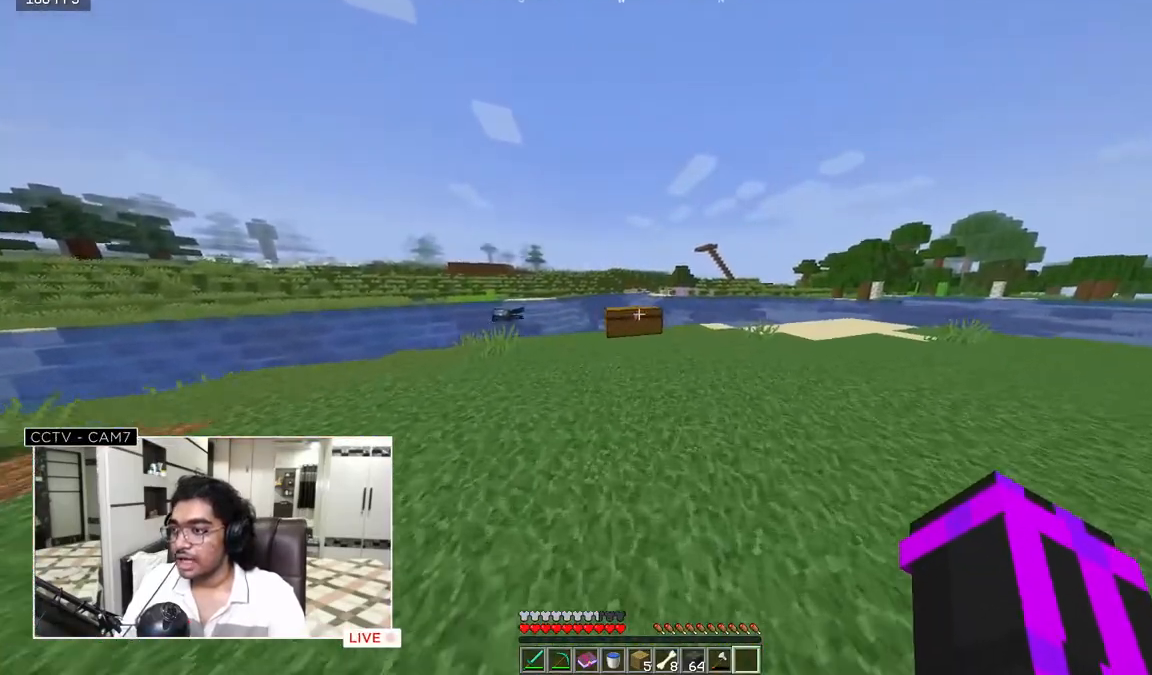
{"keys": [], "mouse": [], "events": [[267, "w", "up"], [417, "mouse_right", "down"], [483, "mouse_right", "up"]]}